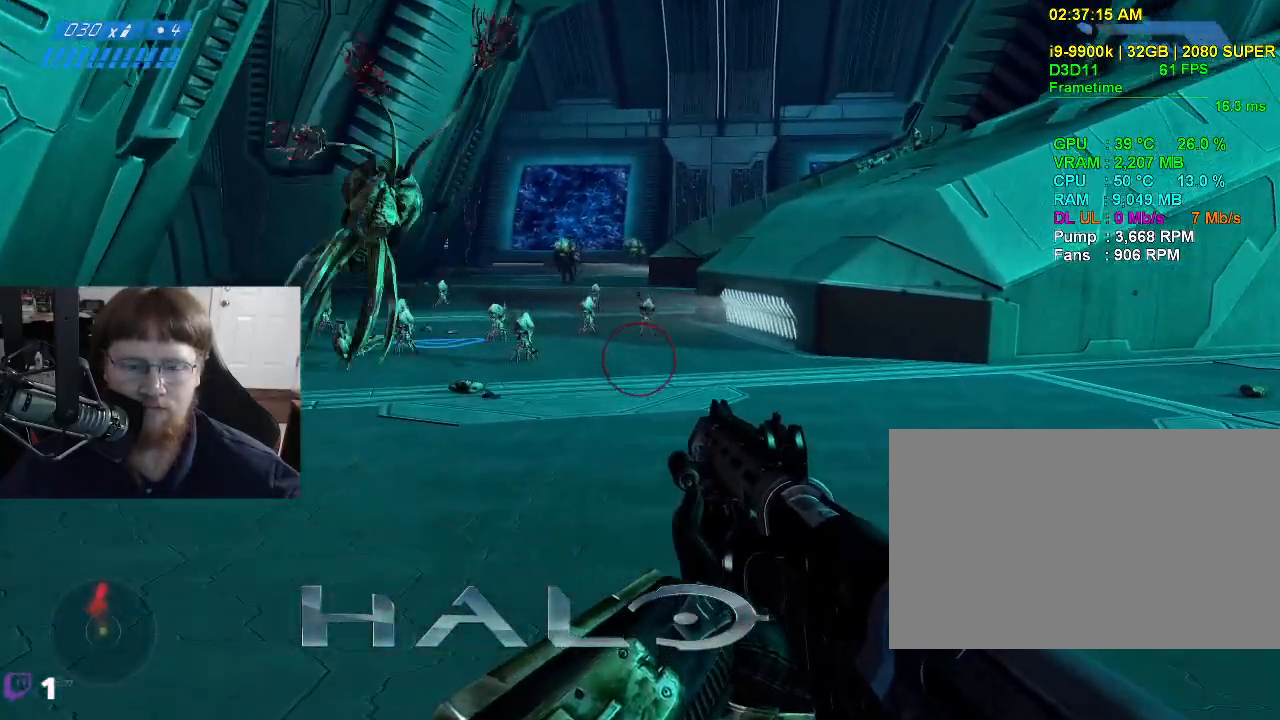
Gameplay with keyboard and mouse; each line is a JSON object with the keys and mouse buttons held at the frame after it. "events" lists presses ("down") and releases ("up") of "1", "2", "3", "4", "5", "a", "alt", "c", "caps_lock", "ctrl", "d", "e", "f", "g", "q", "r", "s", "shift", "space", "t", "tab", "v", "w", "x", "z", "mouse_left", "mouse_wheel" and "mouse_right" between this image and that frame as [ms after this image, input, new state], when the widget could be followed in between. "mouse_left", "mouse_wheel", "mouse_right" = the "left", "wheel", "right" buttons of the "mouse" list. No other keys are recorded. "wheel" means that the mouse wheel is clicked or scrolled. Not read: mouse_move.
{"keys": [], "mouse": [], "events": [[300, "w", "up"]]}
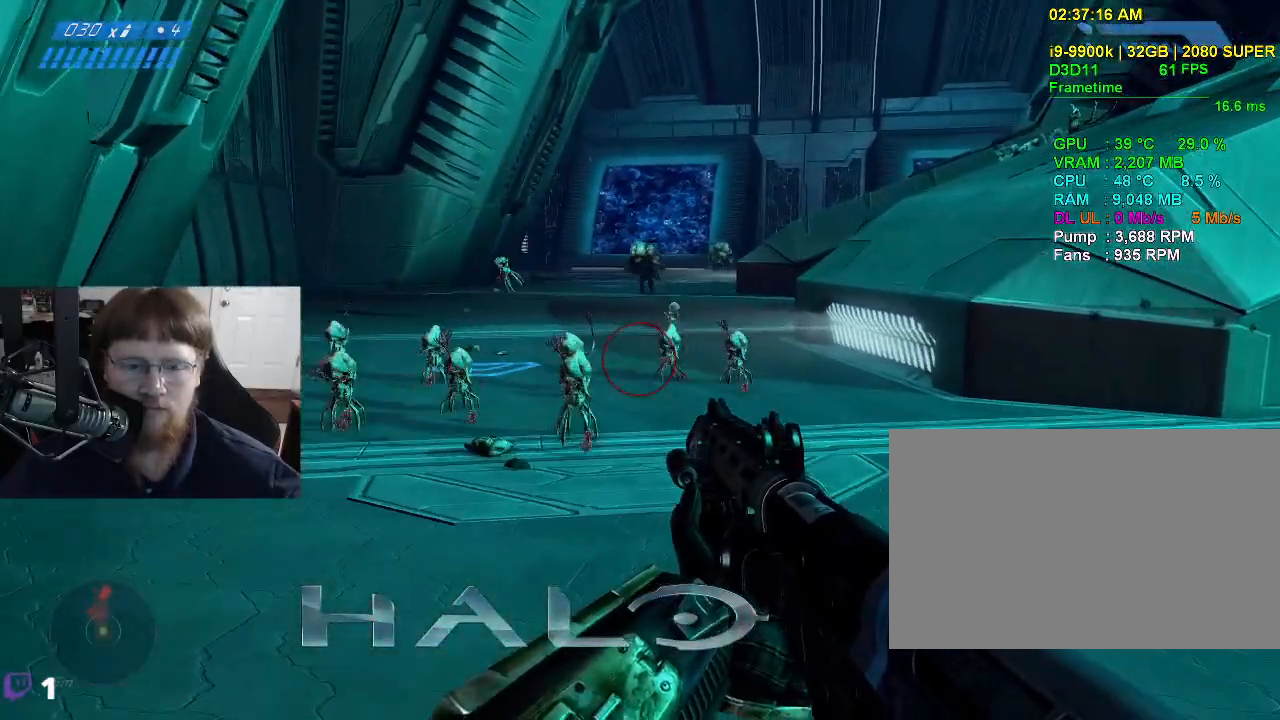
{"keys": [], "mouse": [], "events": []}
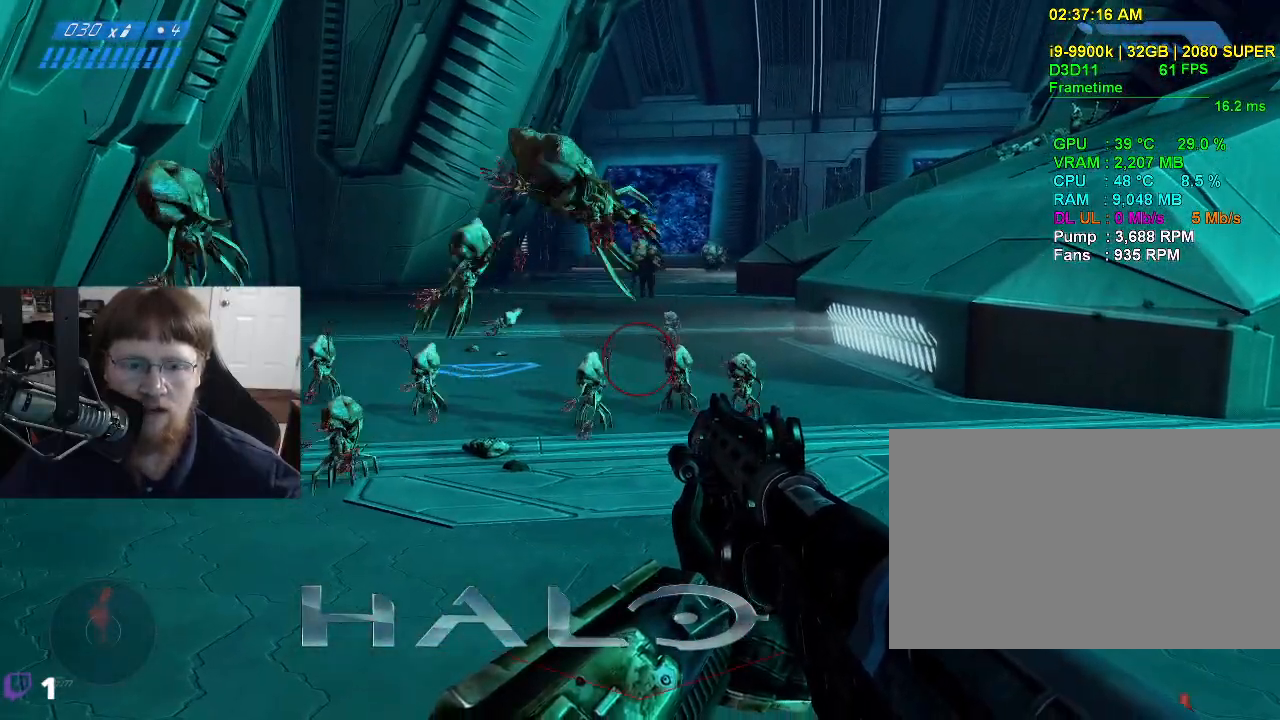
{"keys": [], "mouse": [], "events": [[100, "s", "down"], [183, "s", "up"]]}
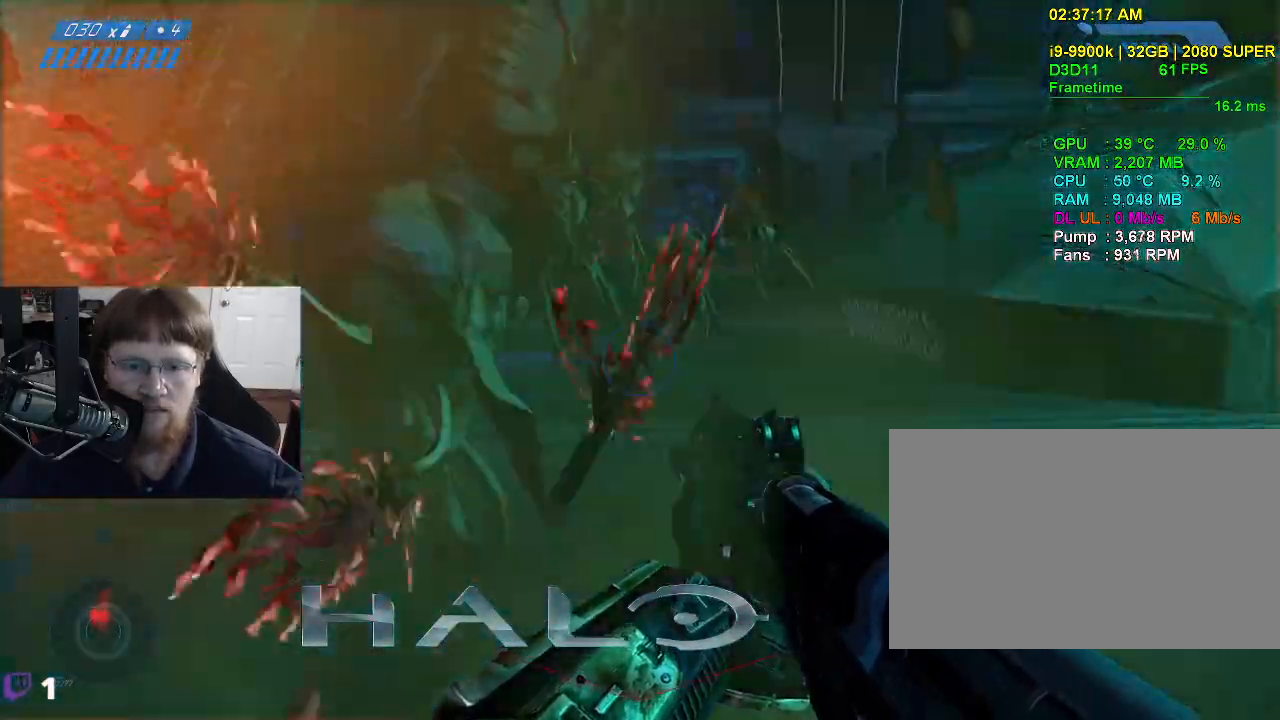
{"keys": ["w"], "mouse": [], "events": [[400, "w", "down"]]}
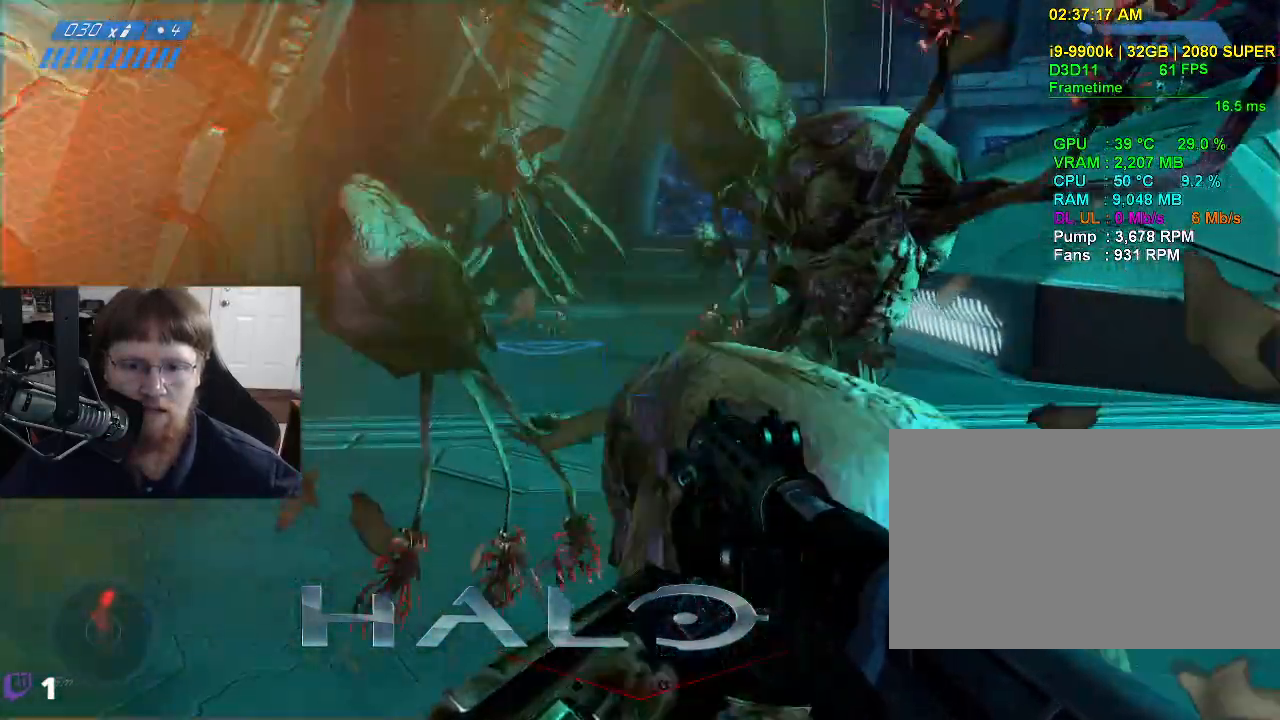
{"keys": [], "mouse": [], "events": [[417, "w", "up"]]}
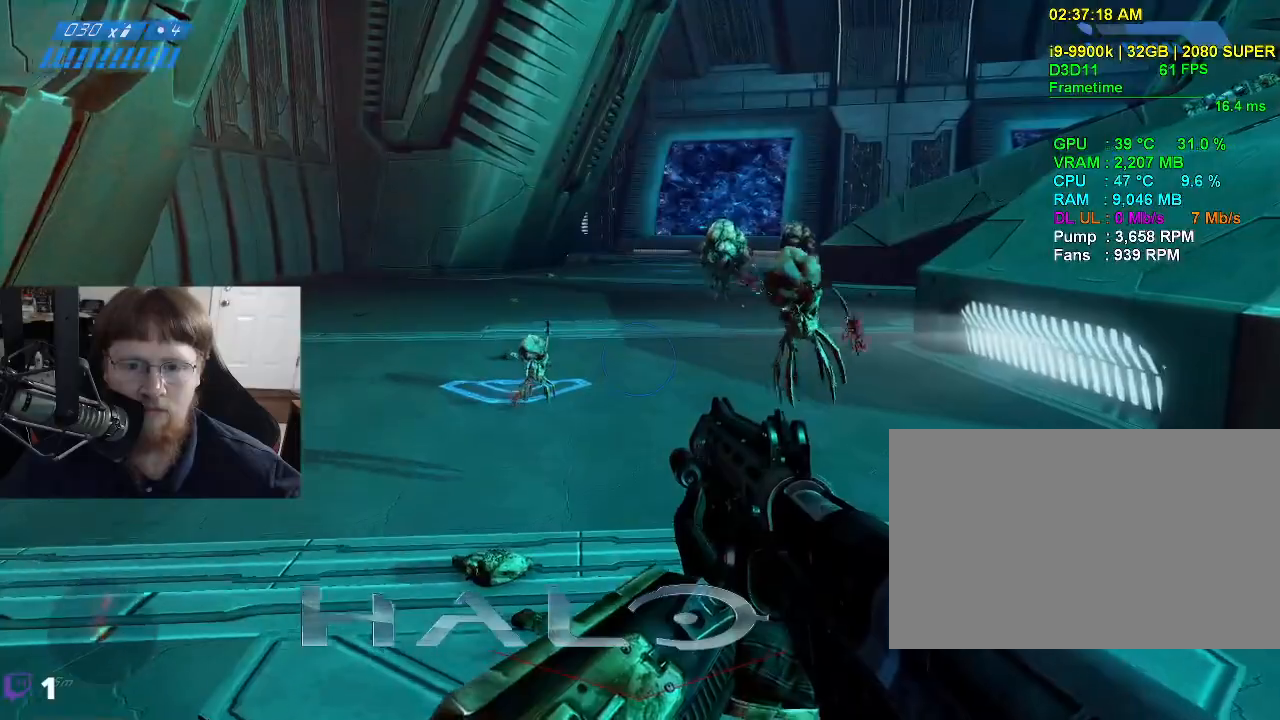
{"keys": ["w"], "mouse": [], "events": [[50, "a", "down"], [233, "a", "up"], [433, "w", "down"]]}
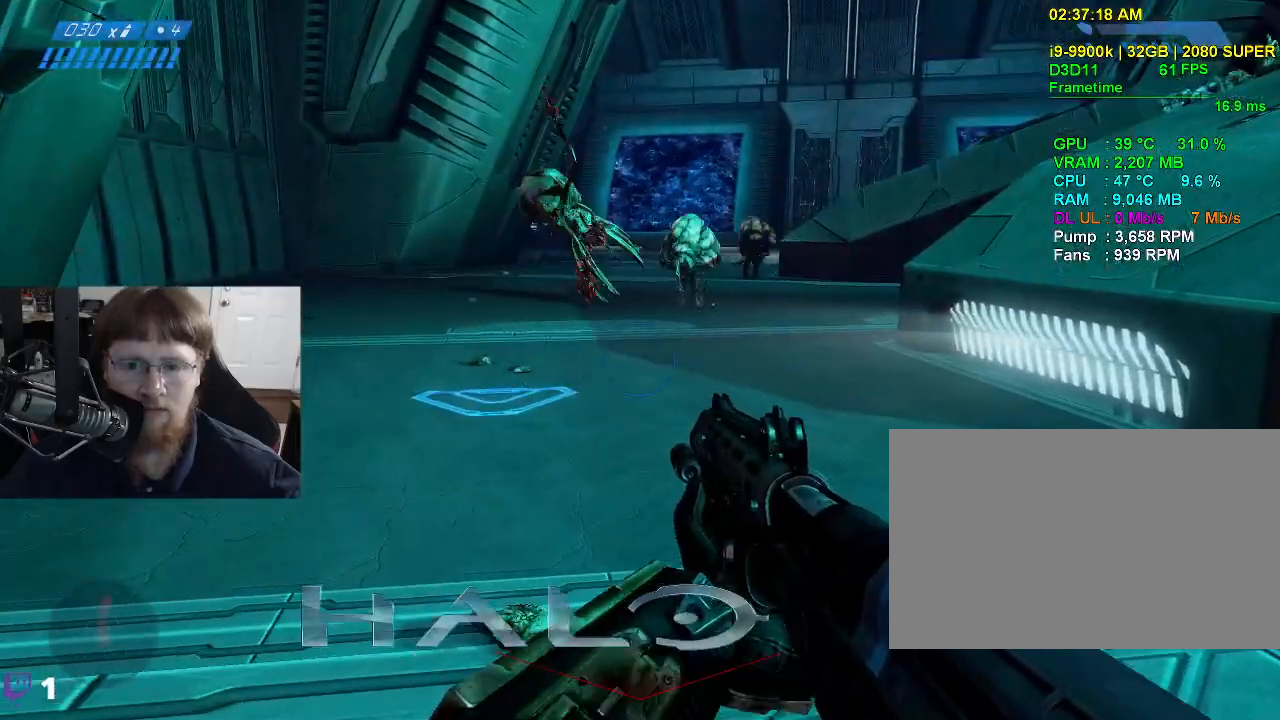
{"keys": ["w"], "mouse": [], "events": []}
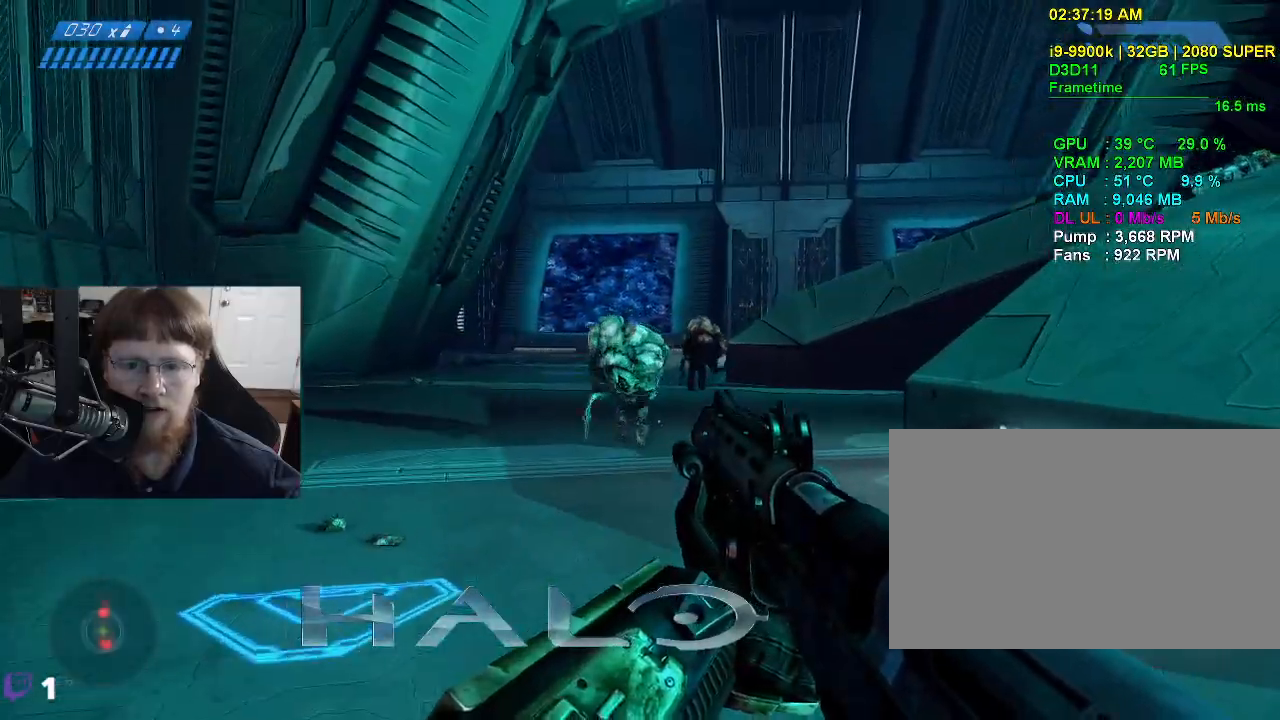
{"keys": ["s"], "mouse": [], "events": [[83, "w", "up"], [133, "mouse_left", "down"], [217, "mouse_left", "up"], [217, "s", "down"]]}
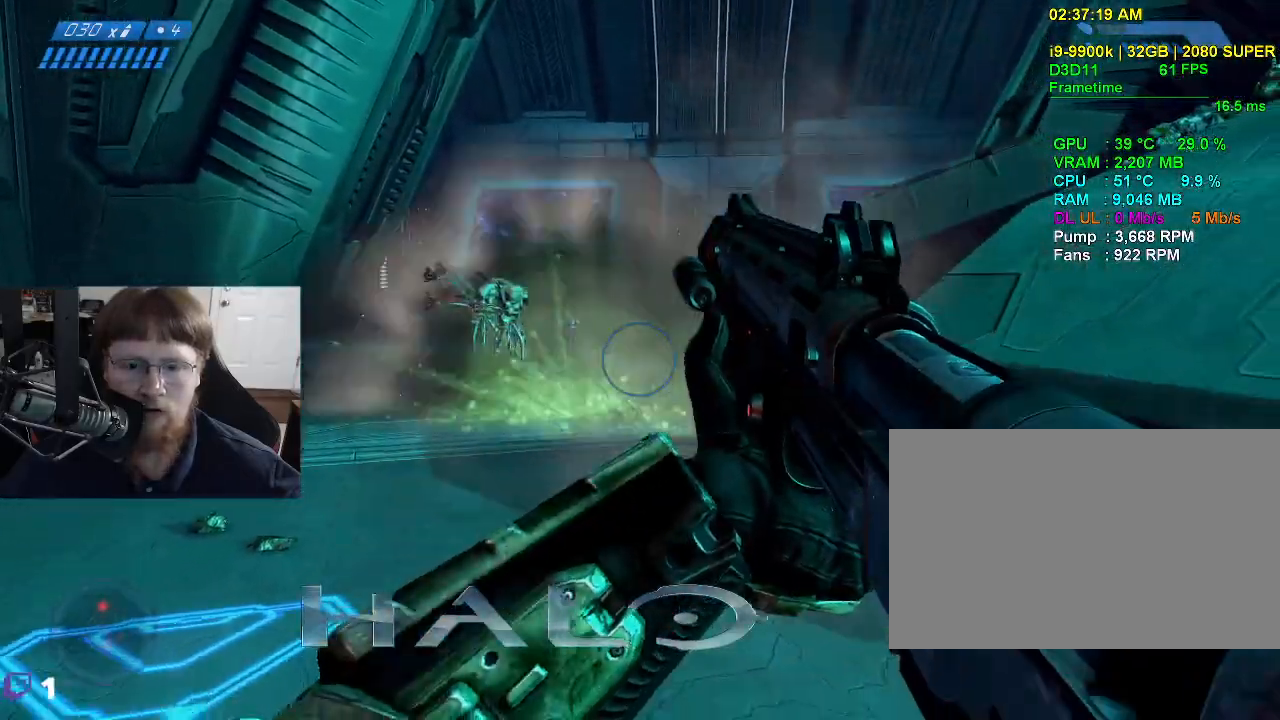
{"keys": [], "mouse": [], "events": [[333, "s", "up"]]}
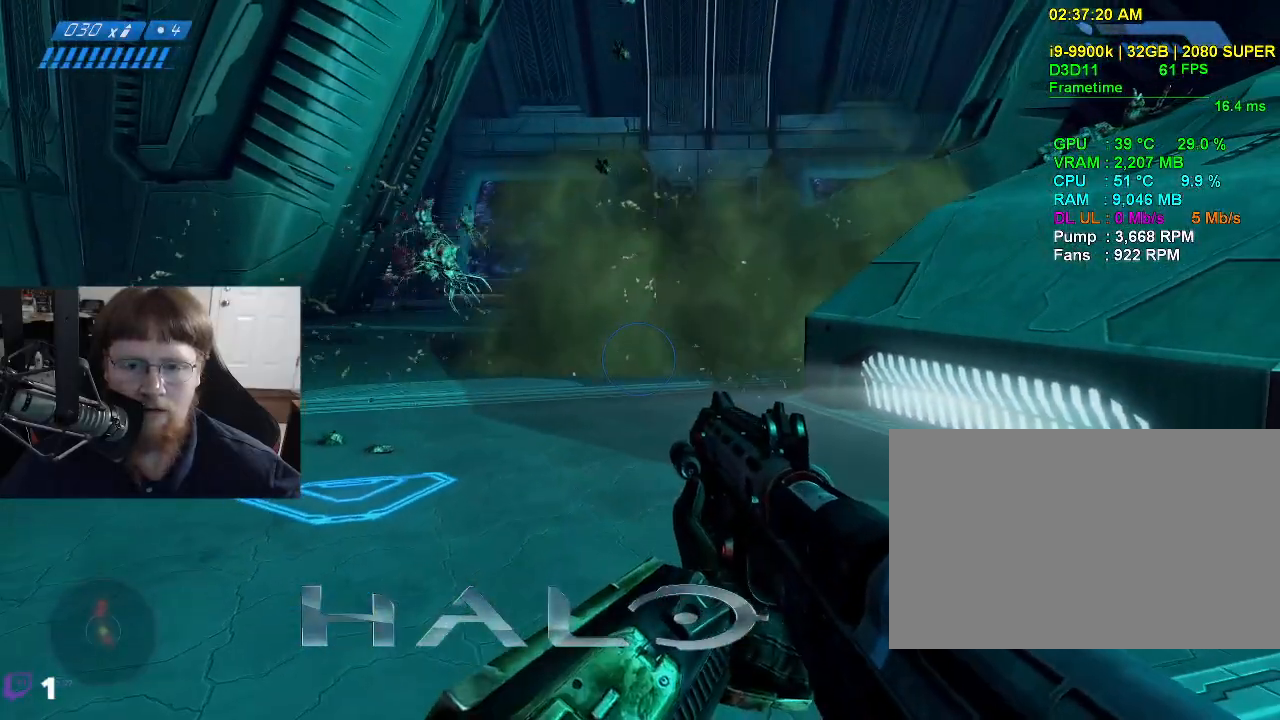
{"keys": ["w"], "mouse": [], "events": [[117, "a", "down"], [167, "w", "down"], [350, "a", "up"]]}
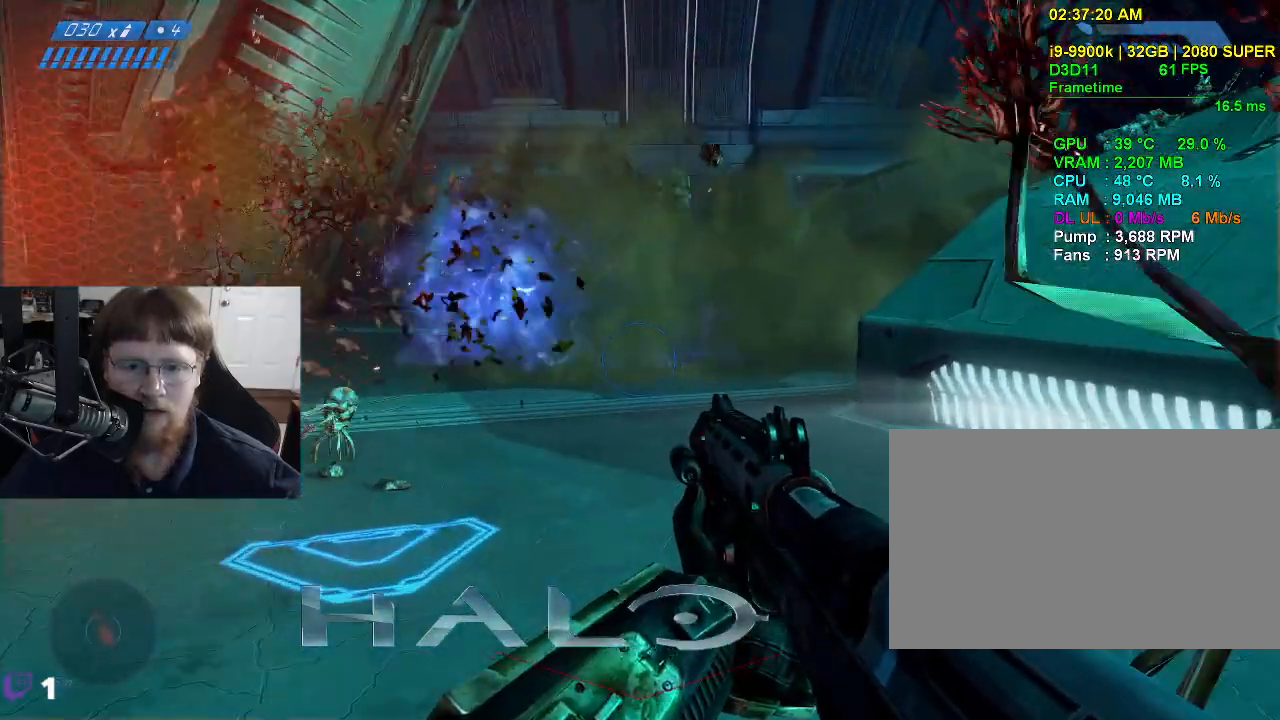
{"keys": ["a"], "mouse": [], "events": [[217, "w", "up"], [450, "a", "down"]]}
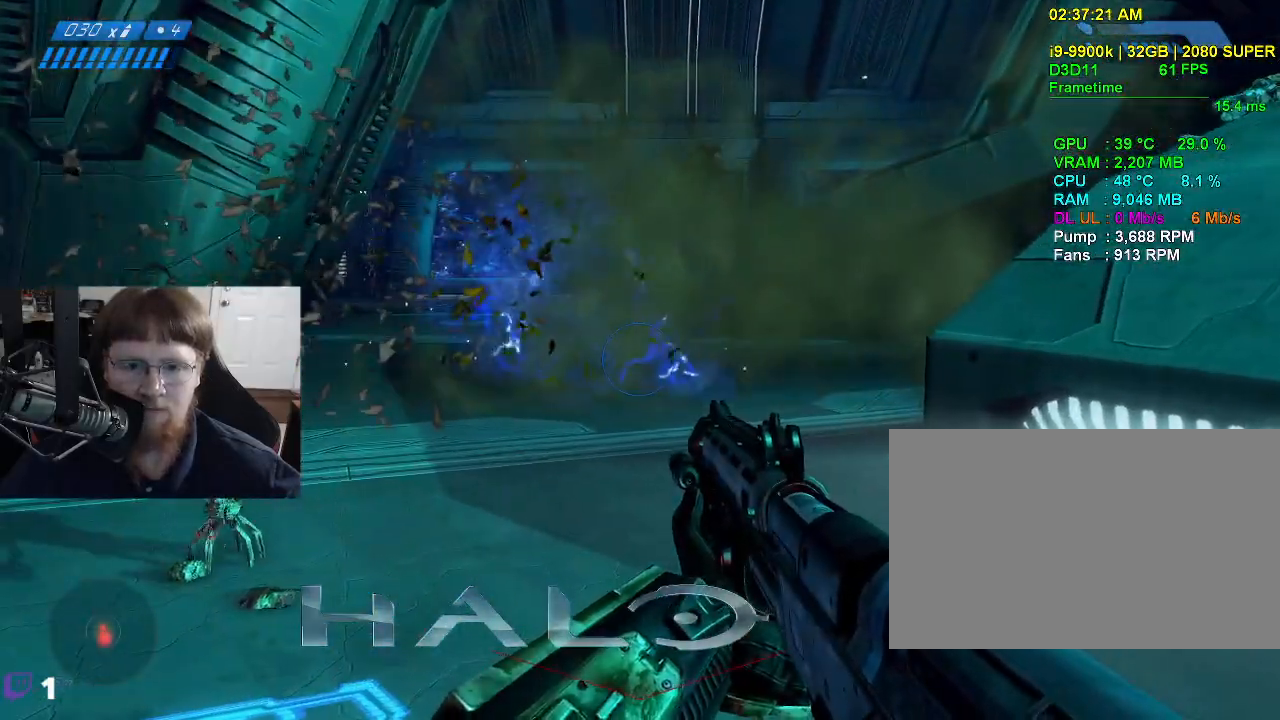
{"keys": ["a", "w"], "mouse": [], "events": [[50, "w", "down"]]}
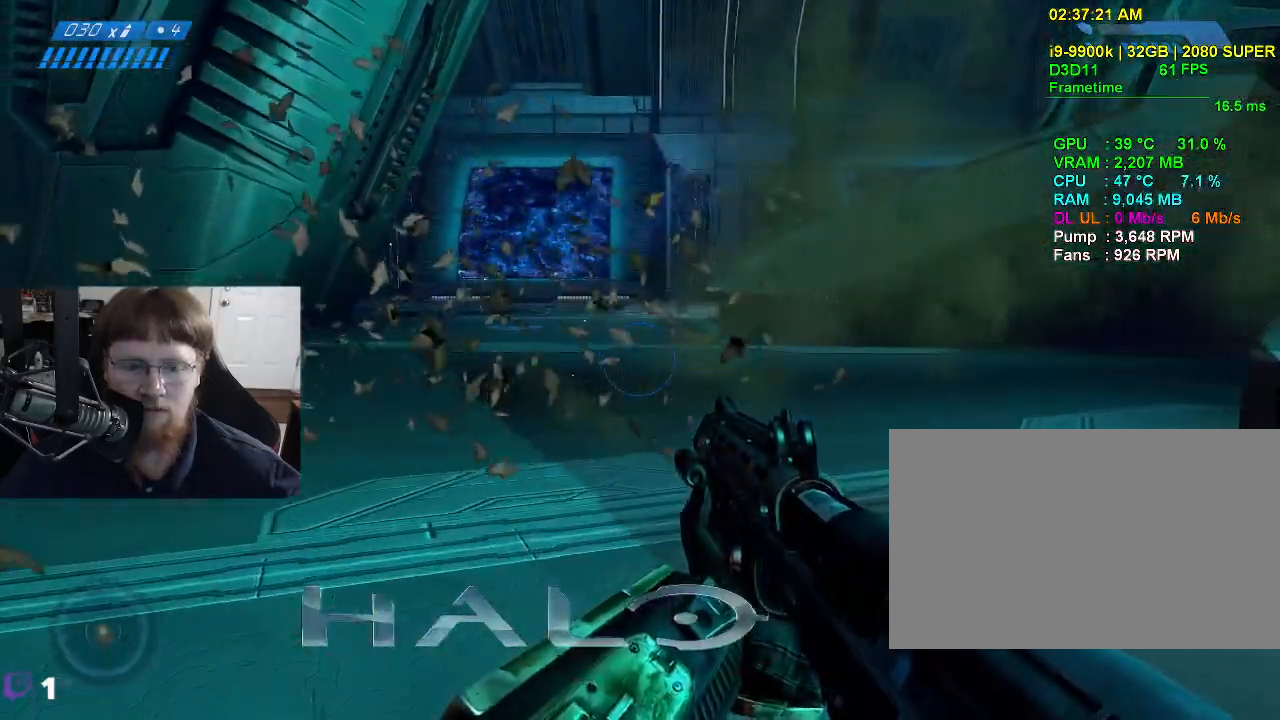
{"keys": [], "mouse": [], "events": [[67, "a", "up"], [350, "w", "up"]]}
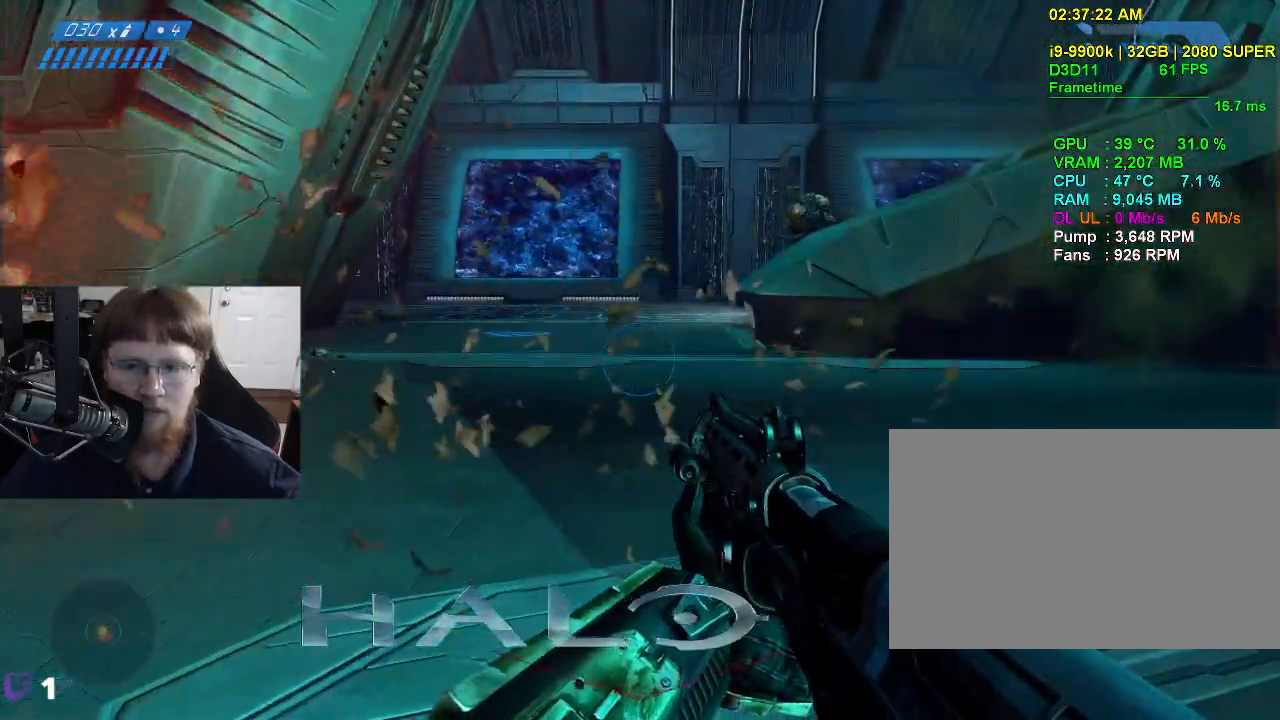
{"keys": ["a", "w"], "mouse": [], "events": [[83, "w", "down"], [400, "a", "down"]]}
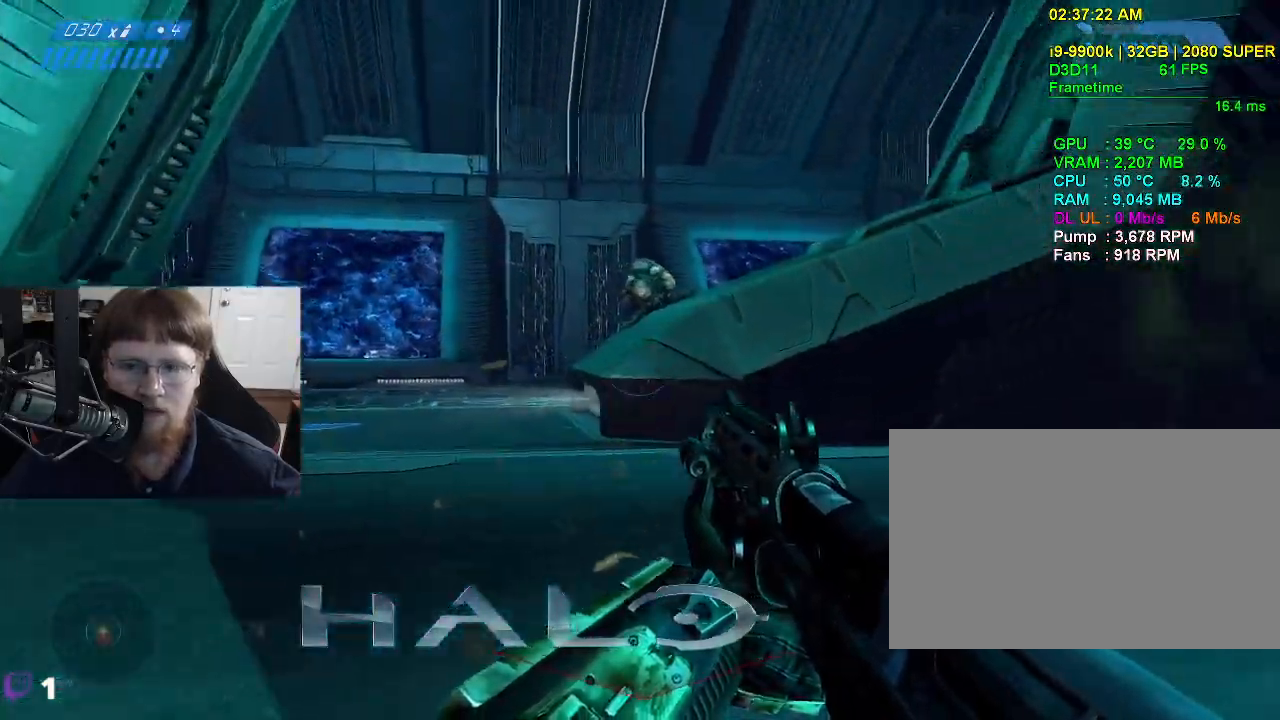
{"keys": ["a", "w"], "mouse": [], "events": []}
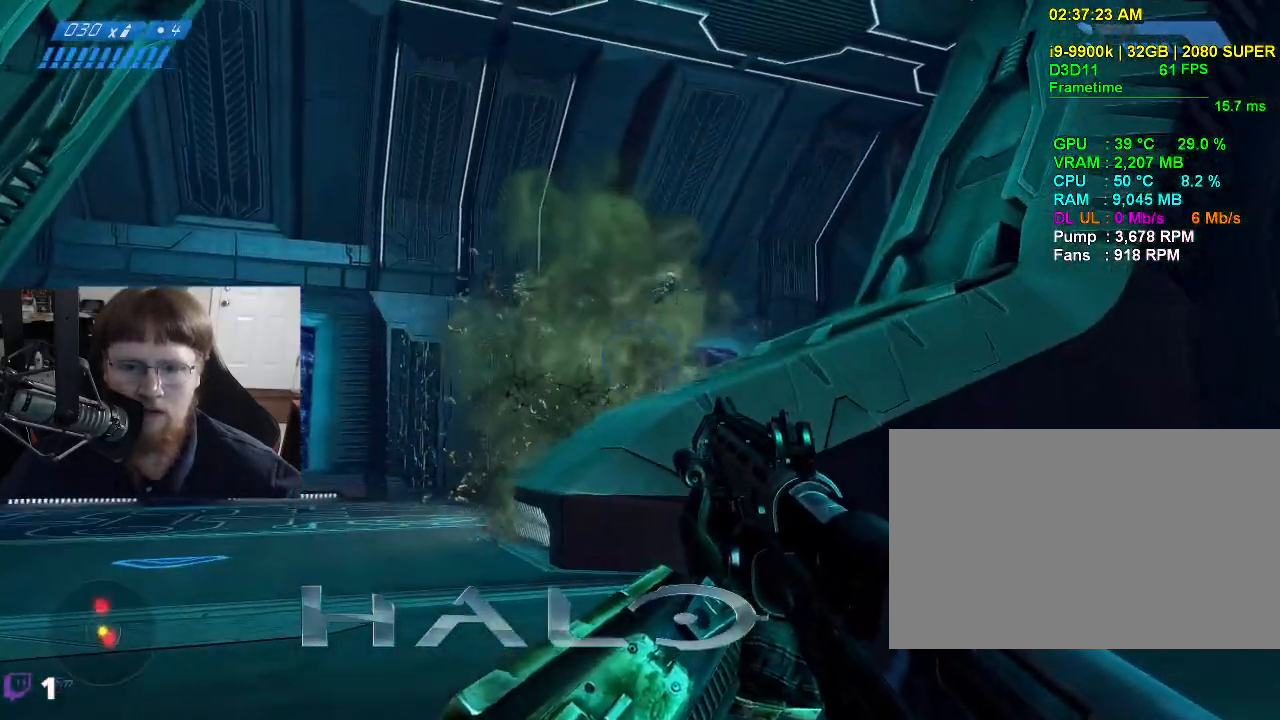
{"keys": ["a", "w"], "mouse": [], "events": []}
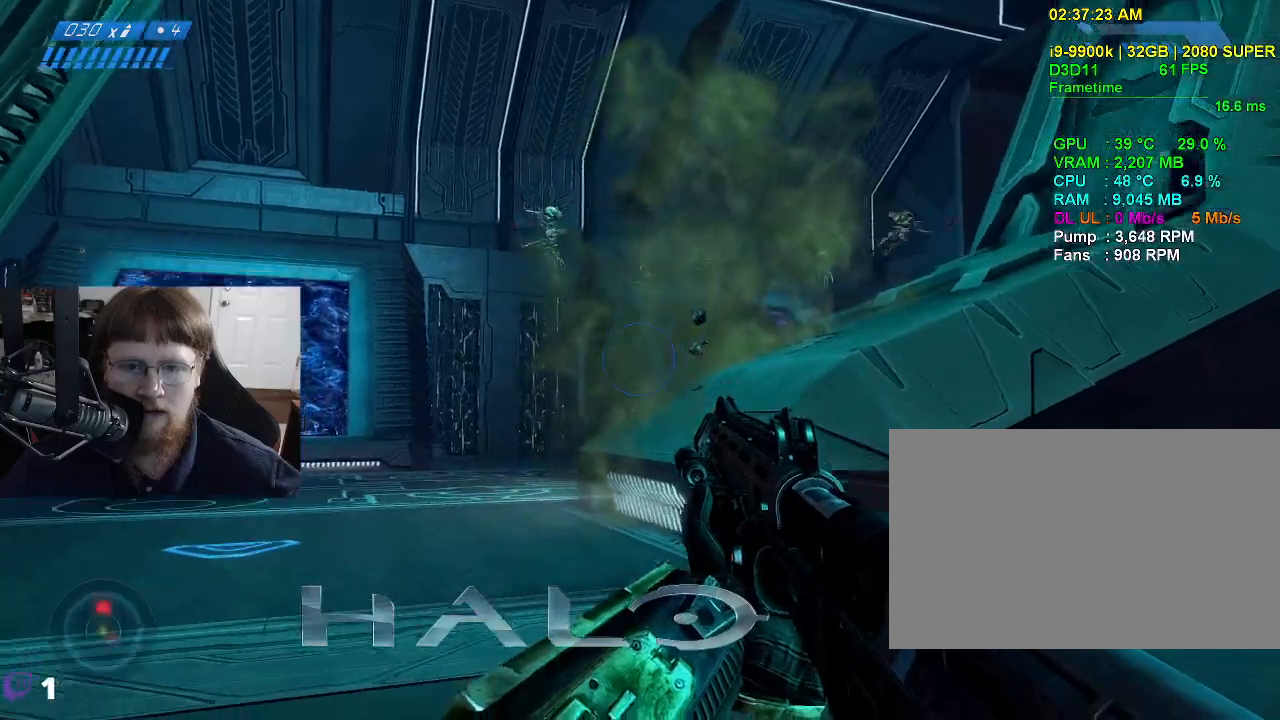
{"keys": ["a", "w"], "mouse": [], "events": []}
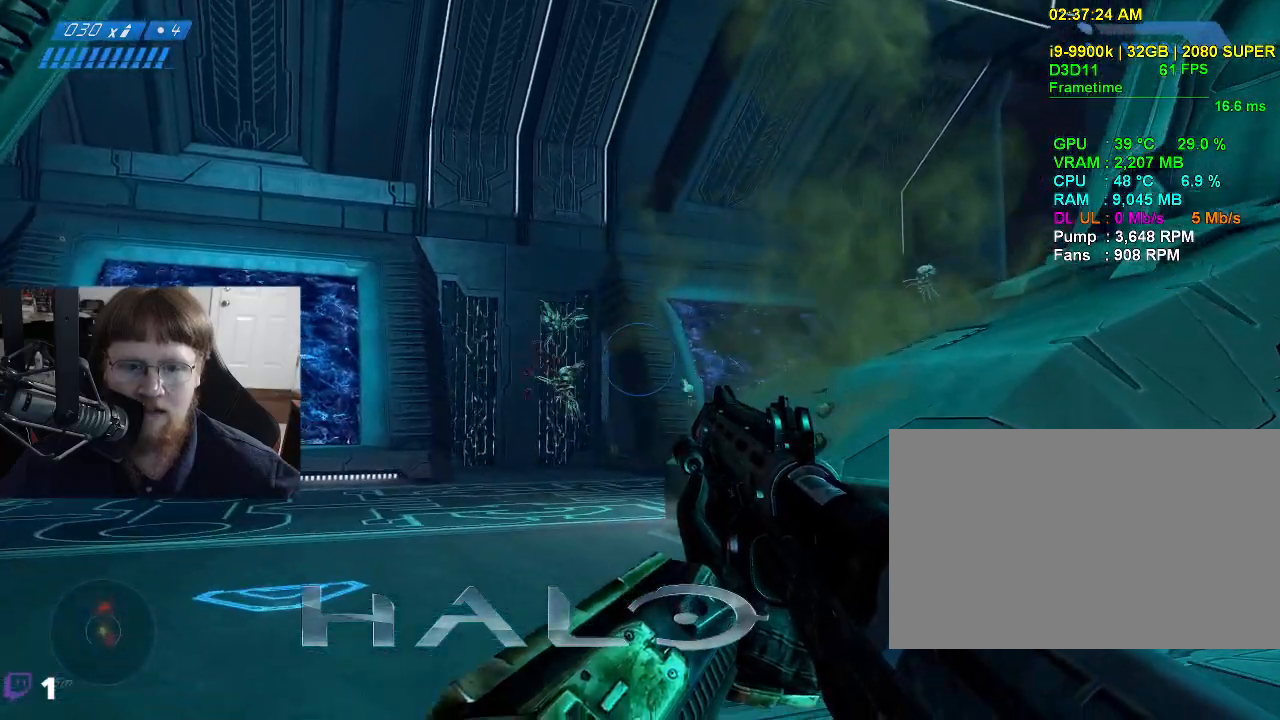
{"keys": [], "mouse": [], "events": [[333, "a", "up"], [333, "w", "up"]]}
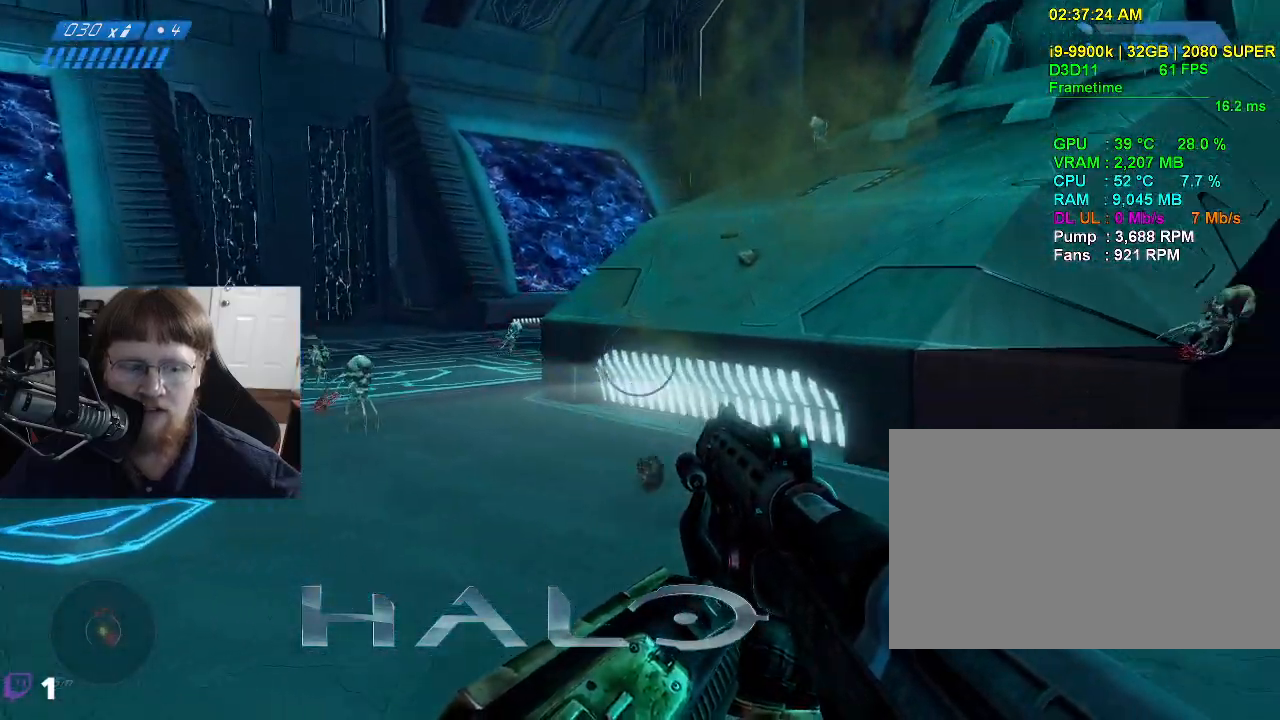
{"keys": ["w"], "mouse": [], "events": [[350, "w", "down"]]}
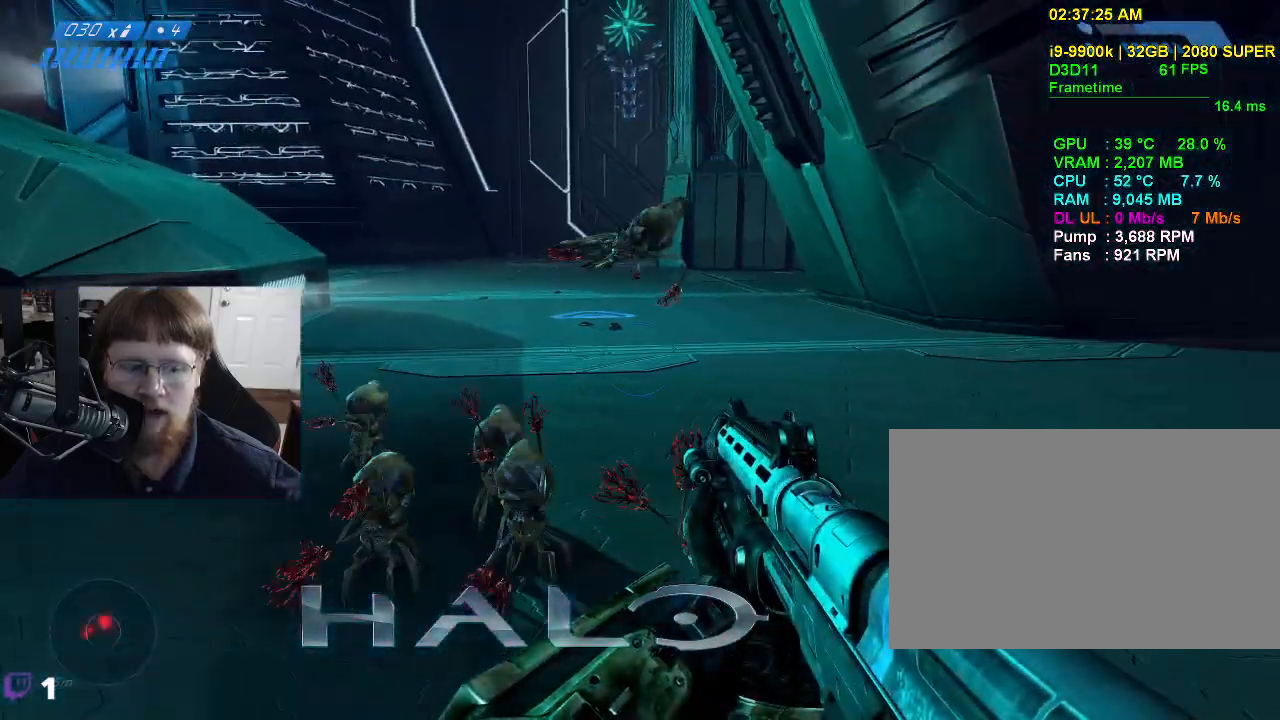
{"keys": ["w"], "mouse": [], "events": []}
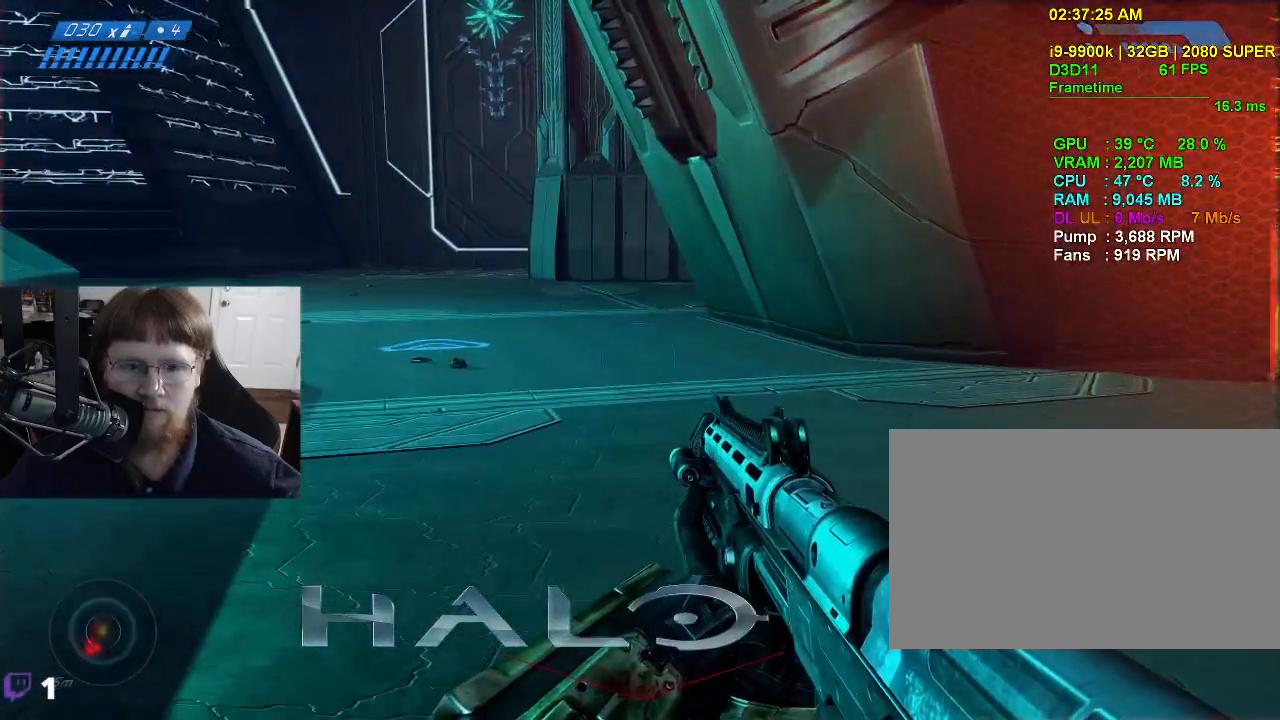
{"keys": ["w"], "mouse": [], "events": []}
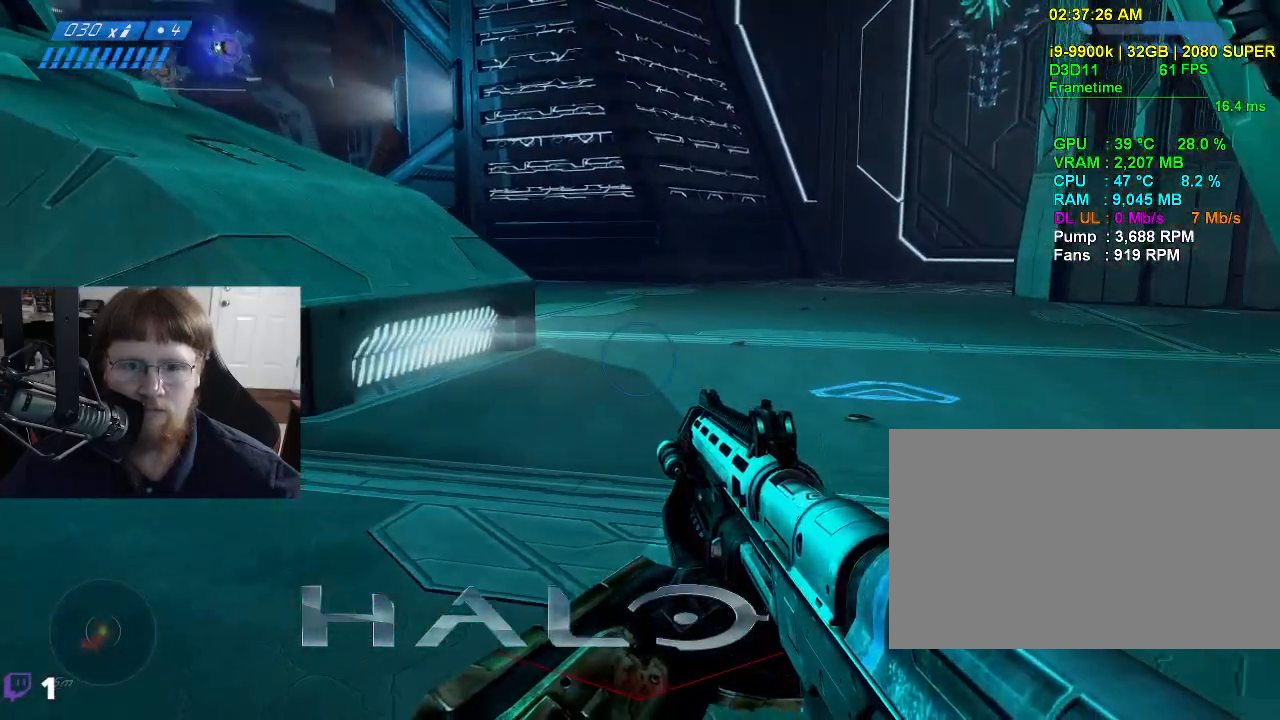
{"keys": ["d", "w"], "mouse": [], "events": [[400, "d", "down"]]}
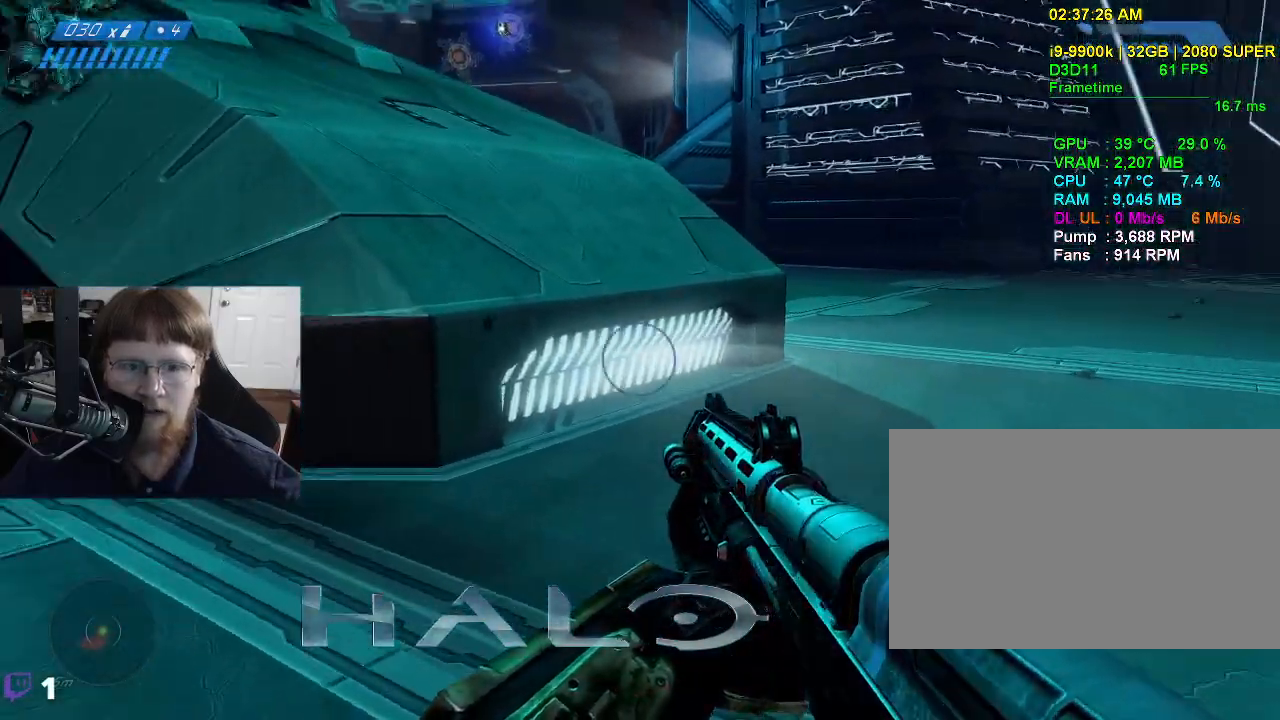
{"keys": [], "mouse": [], "events": [[167, "w", "up"], [317, "d", "up"]]}
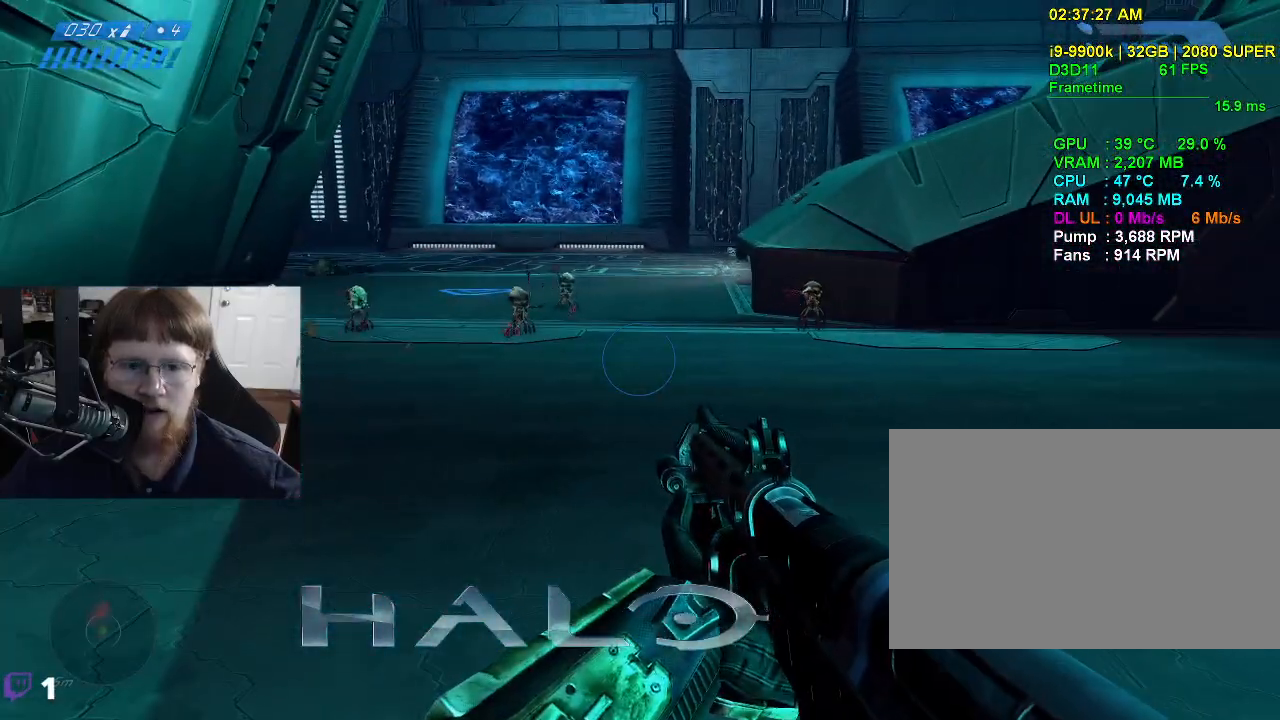
{"keys": [], "mouse": [], "events": []}
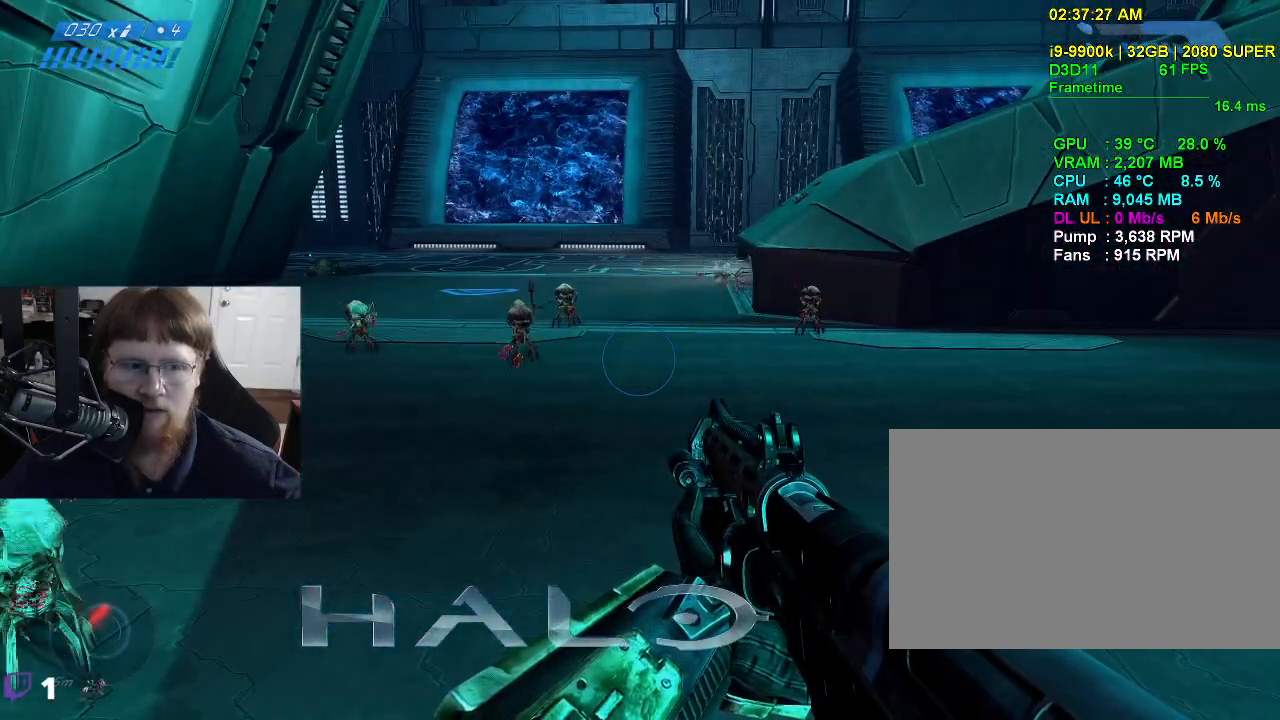
{"keys": [], "mouse": [], "events": []}
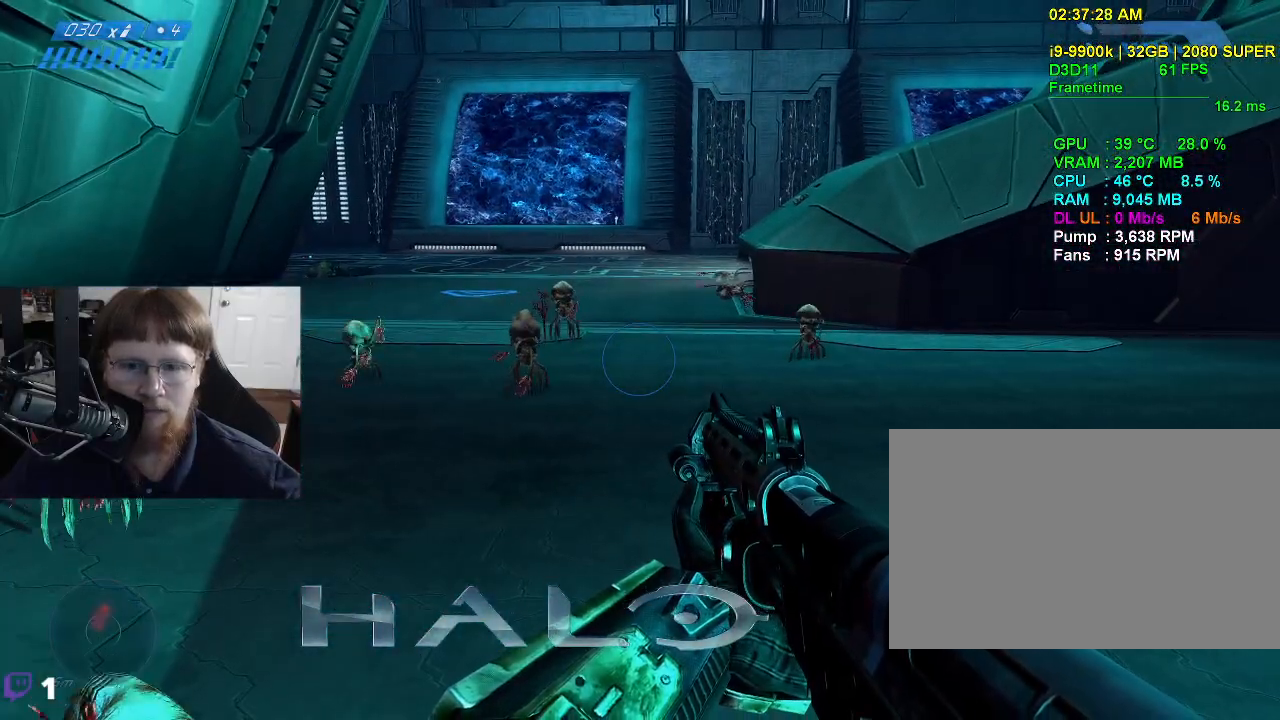
{"keys": [], "mouse": [], "events": []}
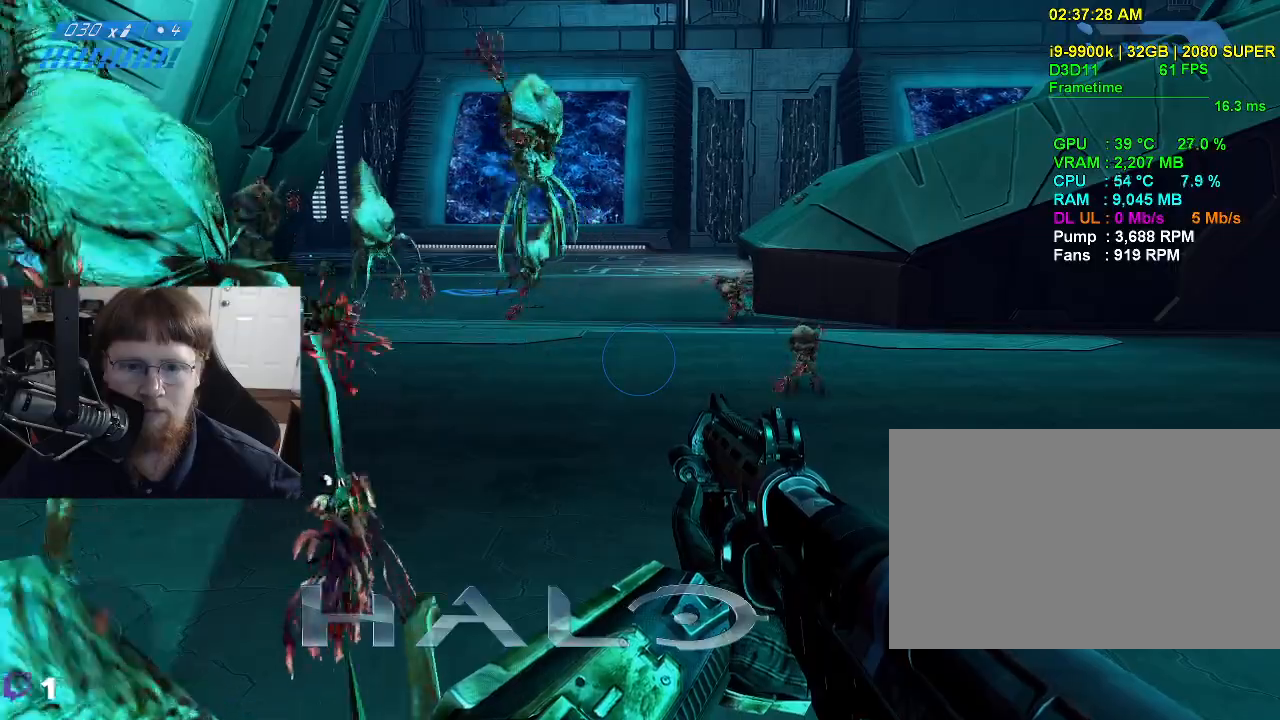
{"keys": [], "mouse": [], "events": []}
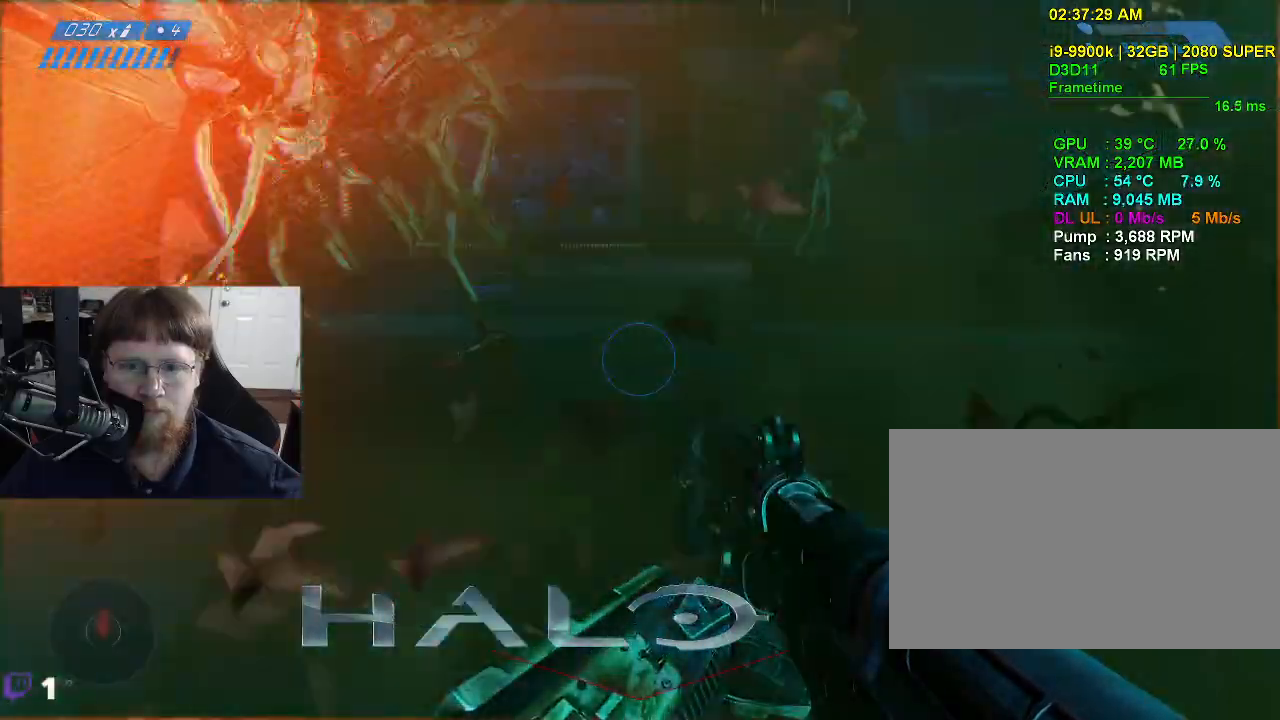
{"keys": [], "mouse": [], "events": []}
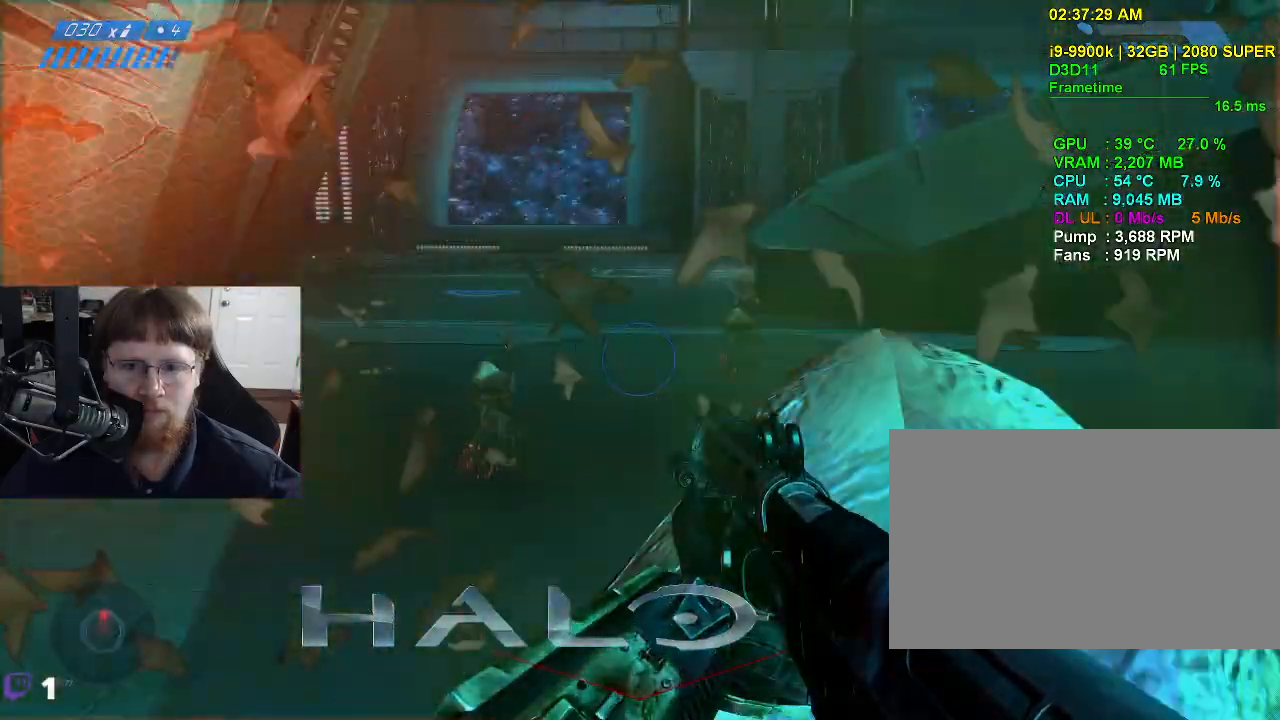
{"keys": [], "mouse": [], "events": []}